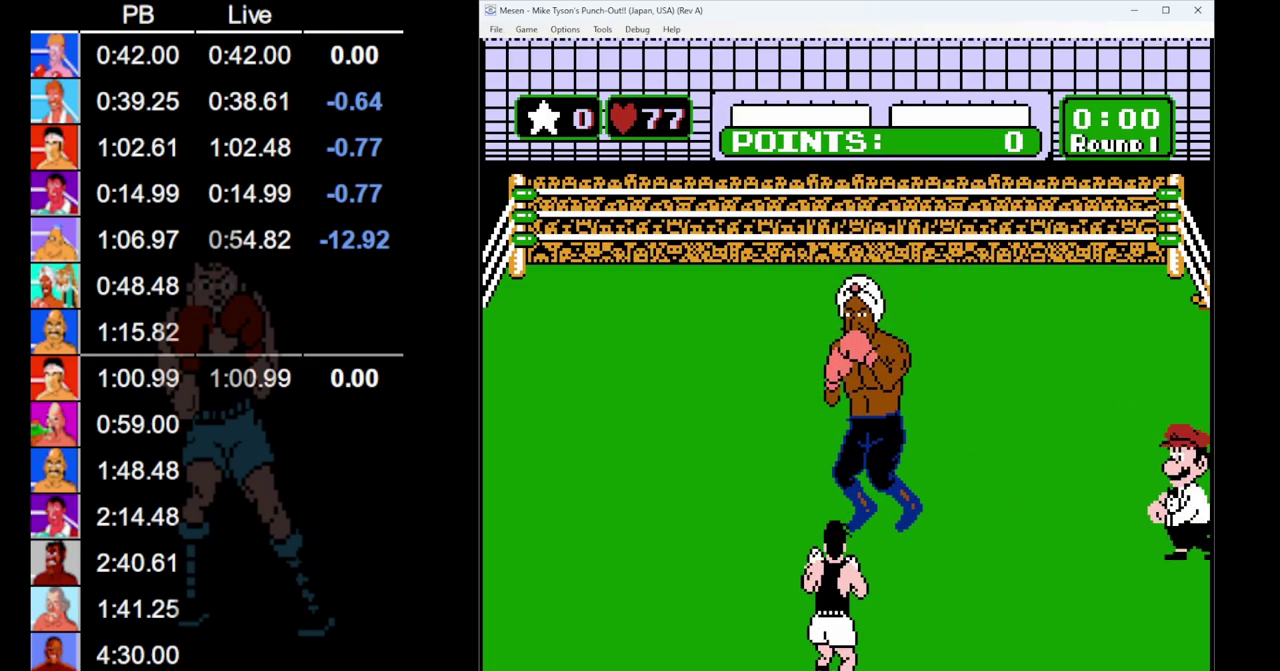
Gameplay with a controller (Nintendo layout); each line is a JSON object with the inputs held at the frame after it. "events" lists button and stick changes between this image and that frame as [ms after this image, input, new state], when the widget could be followed in between. Not read: L3 R3.
{"buttons": ["B", "DPAD_UP"], "events": [[183, "DPAD_LEFT", "down"], [317, "DPAD_UP", "down"], [400, "B", "down"], [467, "DPAD_LEFT", "up"]]}
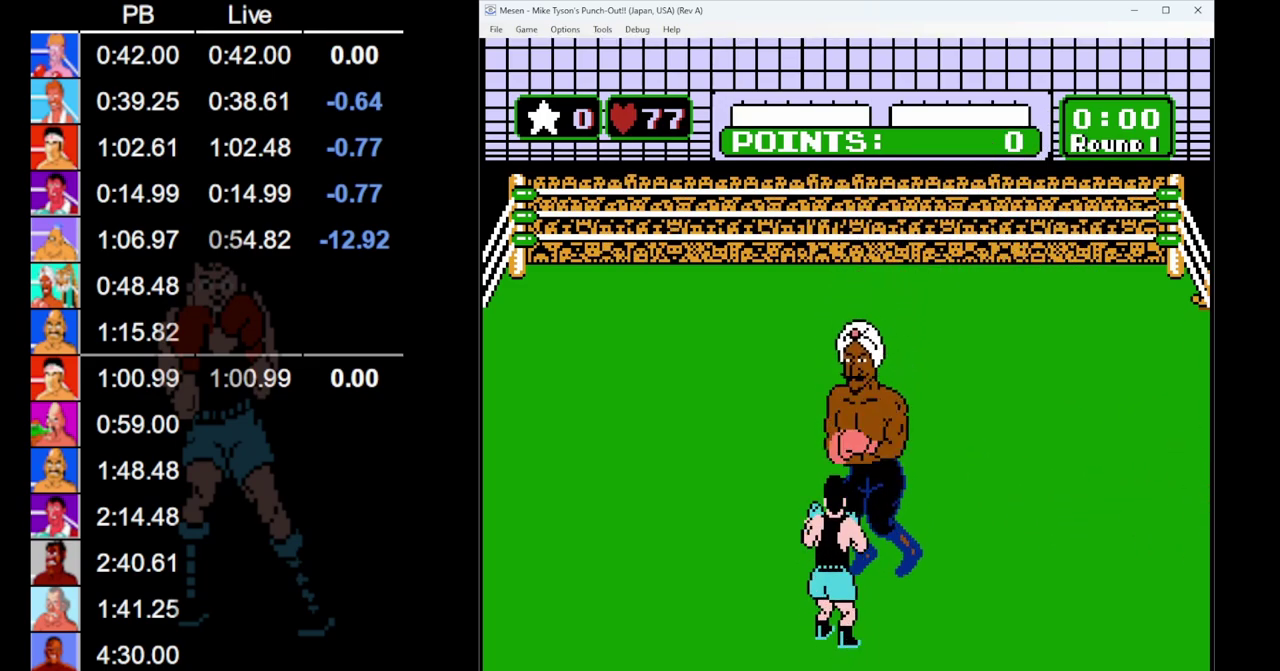
{"buttons": [], "events": [[400, "B", "up"], [450, "DPAD_UP", "up"]]}
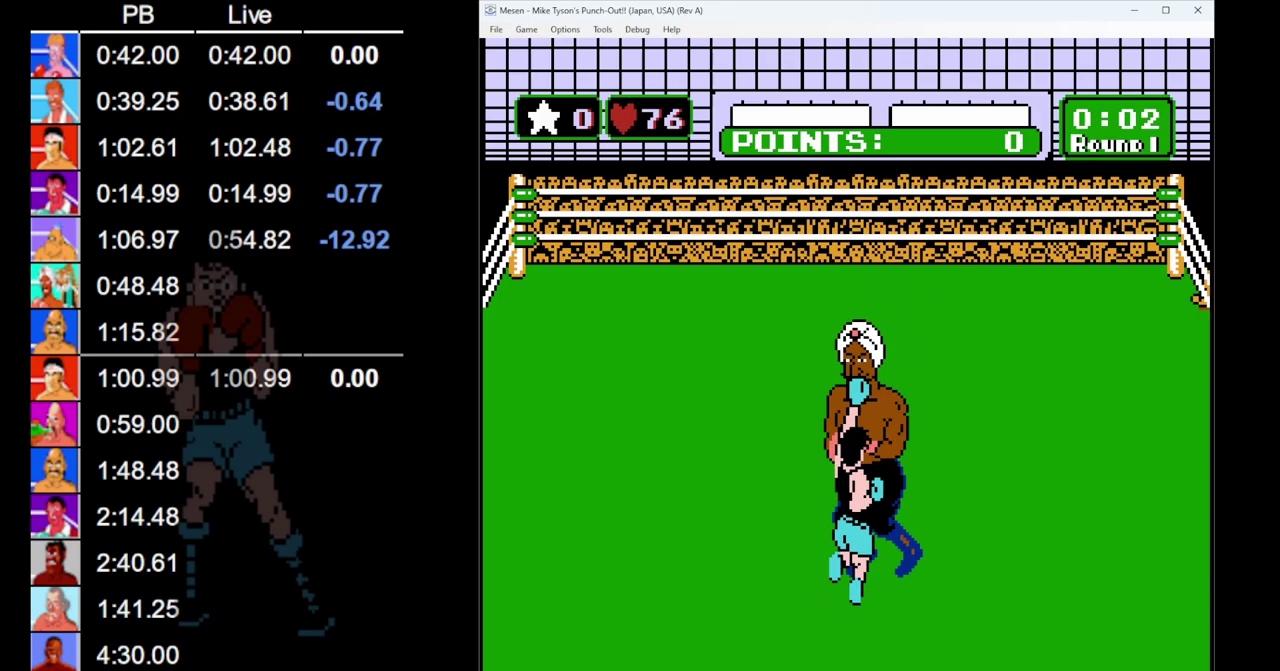
{"buttons": ["DPAD_LEFT"], "events": [[200, "DPAD_LEFT", "down"]]}
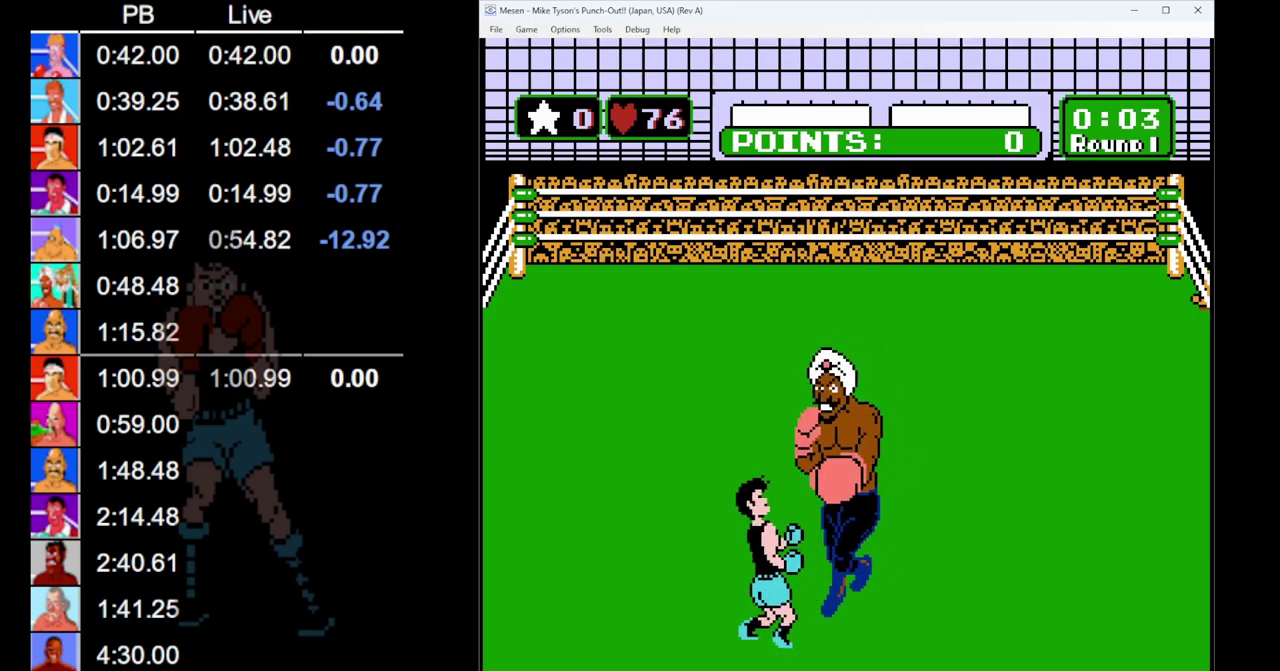
{"buttons": [], "events": [[17, "DPAD_LEFT", "up"]]}
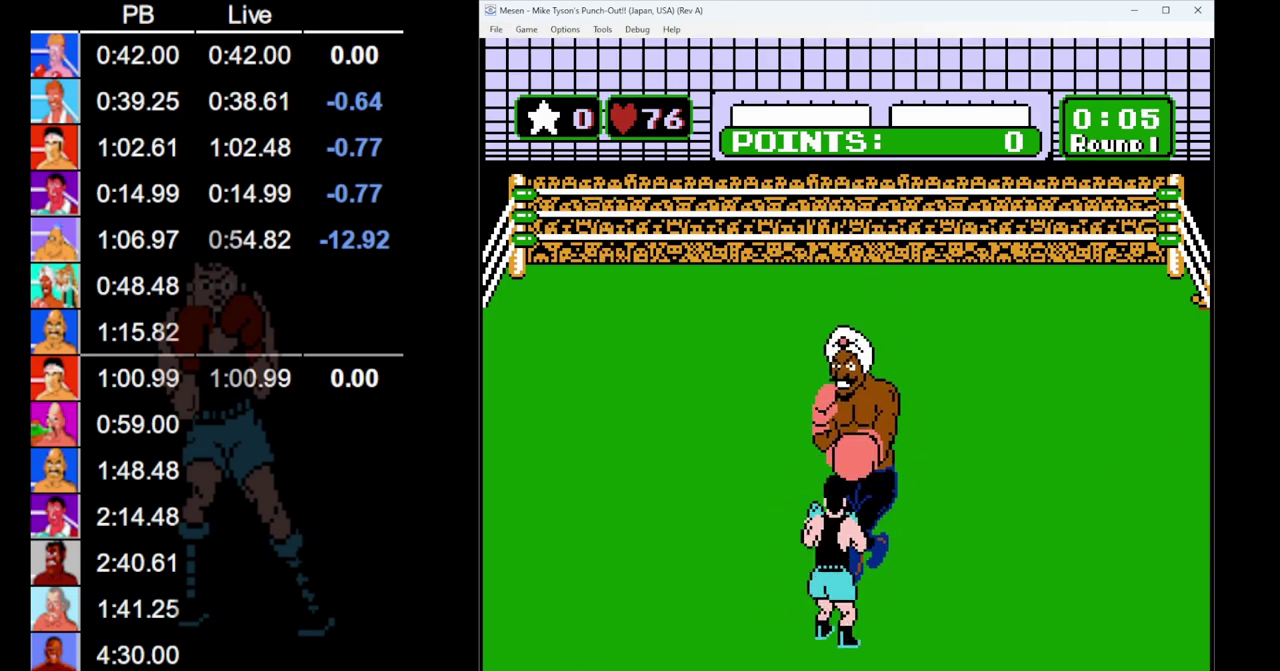
{"buttons": ["B", "DPAD_UP"], "events": [[67, "A", "down"], [150, "A", "up"], [283, "DPAD_UP", "down"], [300, "B", "down"]]}
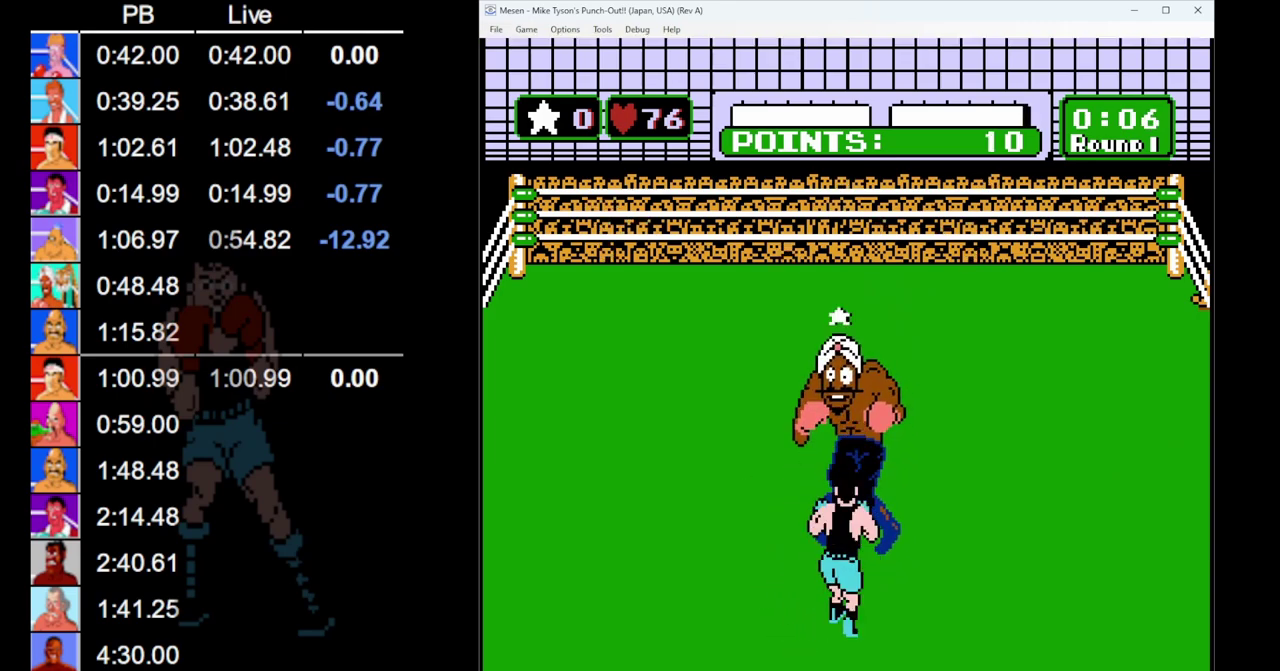
{"buttons": ["B", "DPAD_UP"], "events": []}
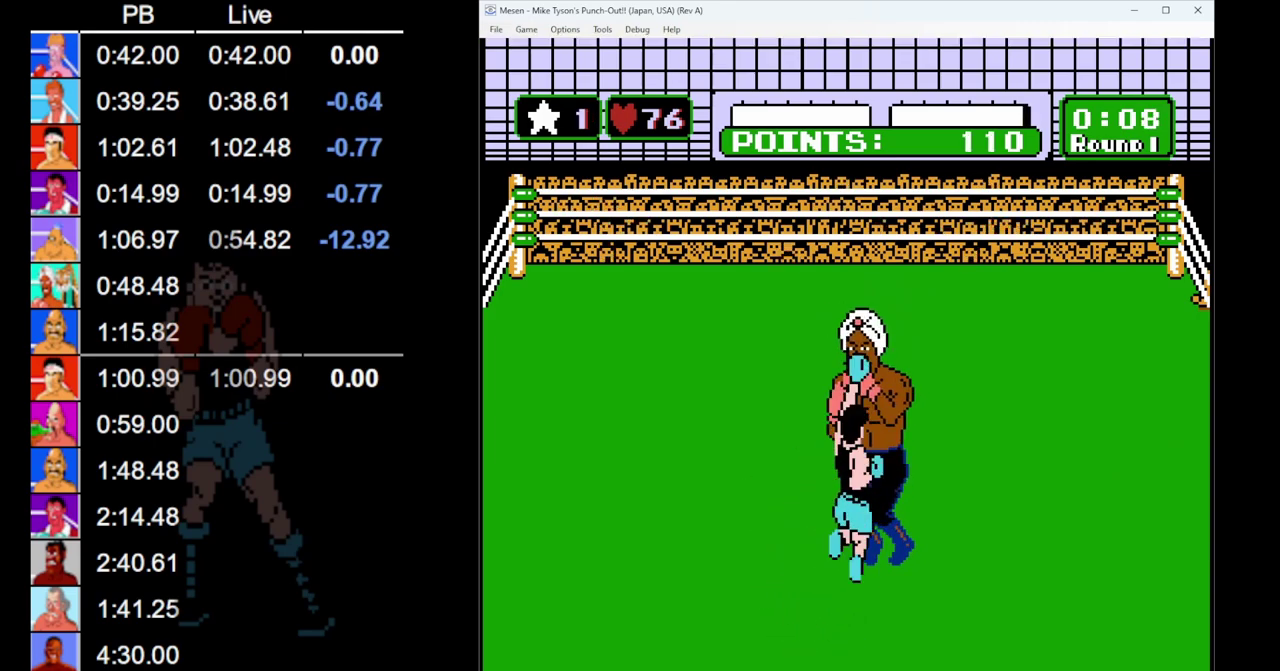
{"buttons": ["DPAD_LEFT"], "events": [[167, "DPAD_UP", "up"], [183, "B", "up"], [350, "DPAD_LEFT", "down"]]}
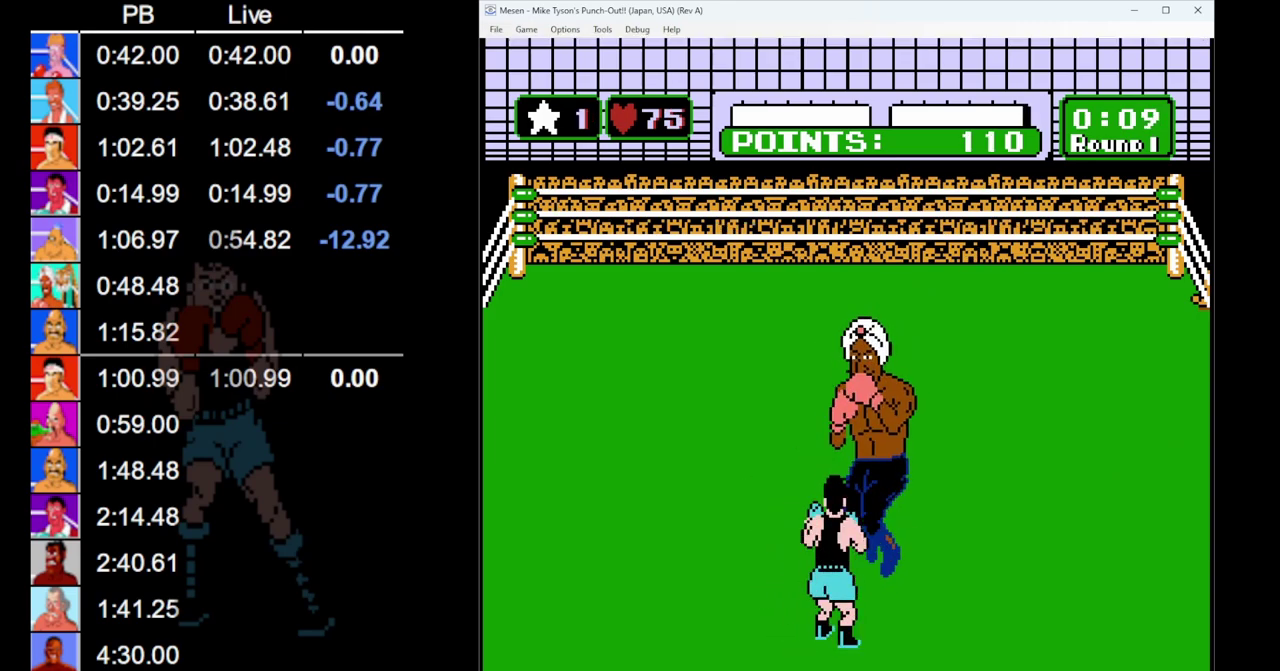
{"buttons": [], "events": [[167, "DPAD_LEFT", "up"]]}
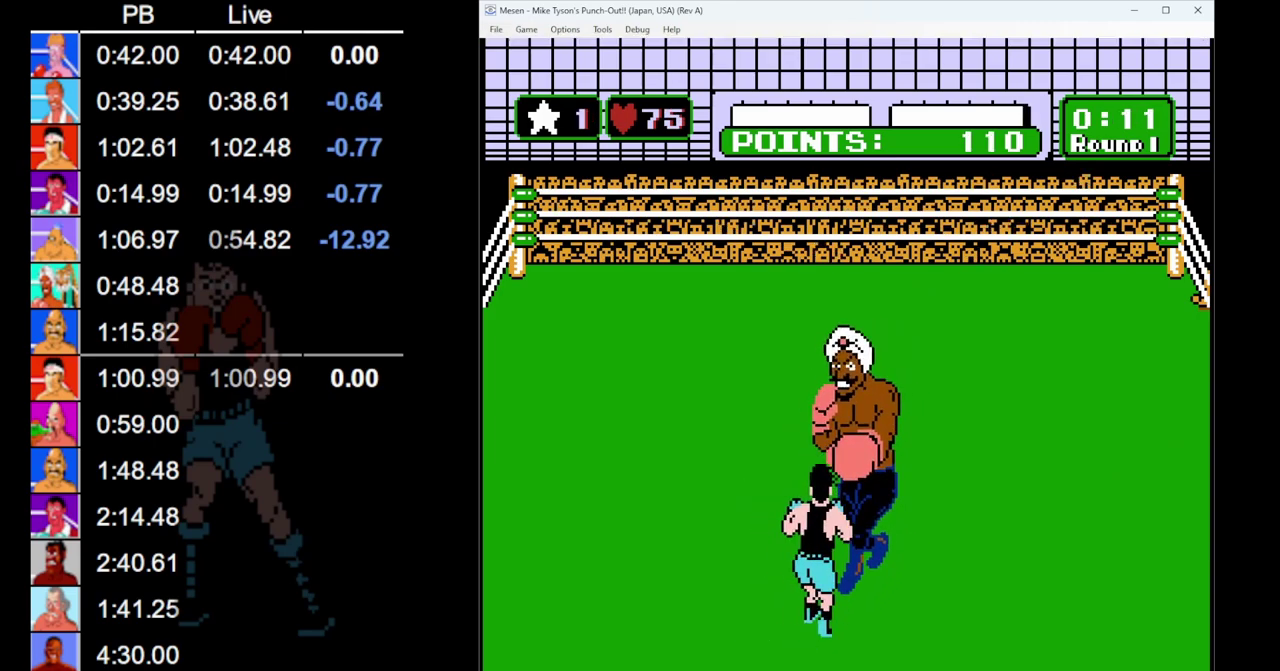
{"buttons": ["B", "DPAD_UP"], "events": [[300, "A", "down"], [383, "A", "up"], [433, "DPAD_UP", "down"], [450, "B", "down"]]}
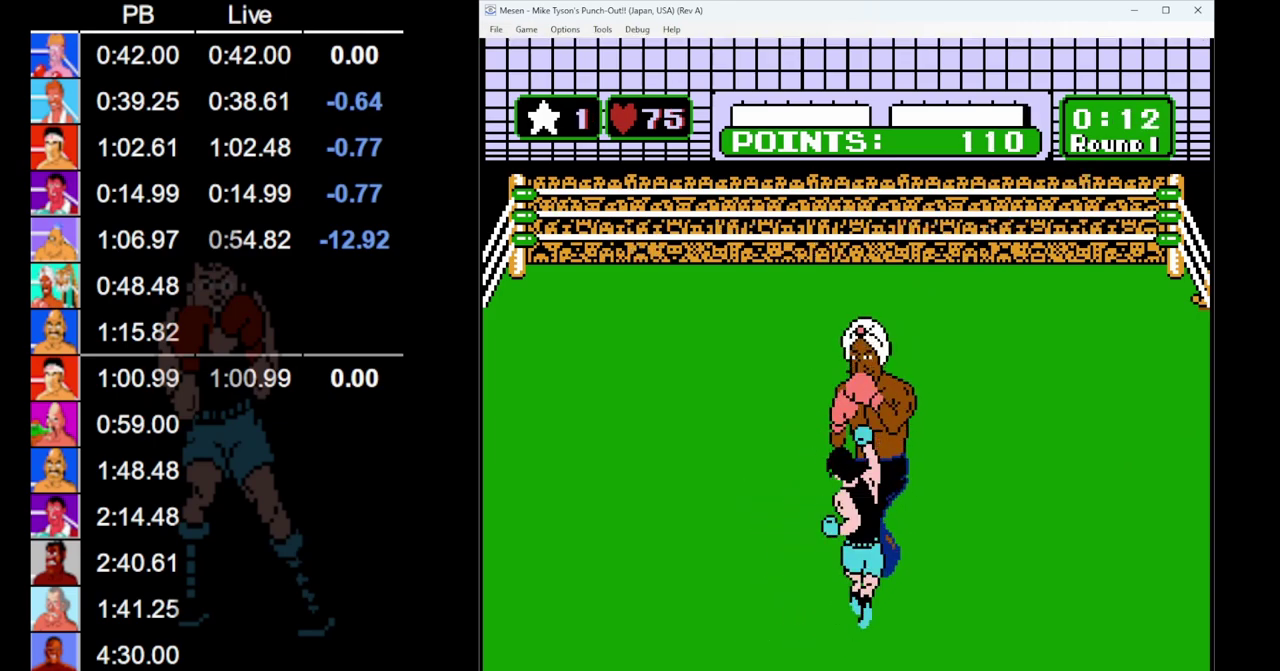
{"buttons": ["B", "DPAD_UP"], "events": []}
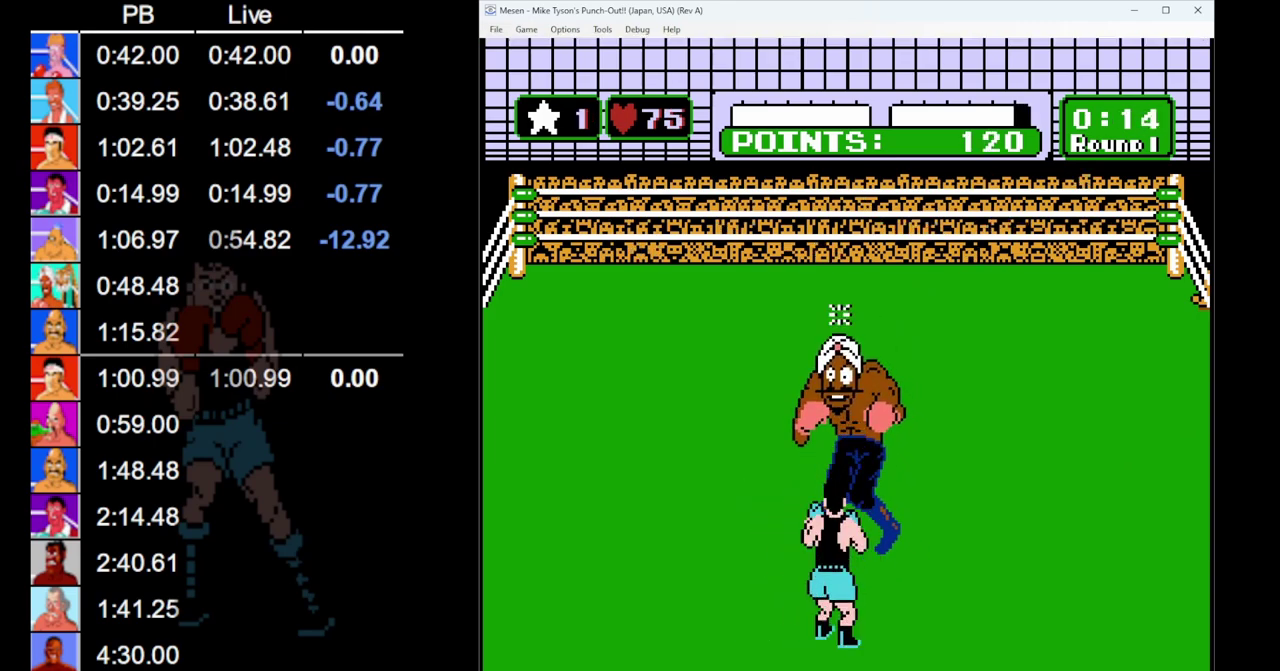
{"buttons": [], "events": [[383, "DPAD_UP", "up"], [400, "B", "up"]]}
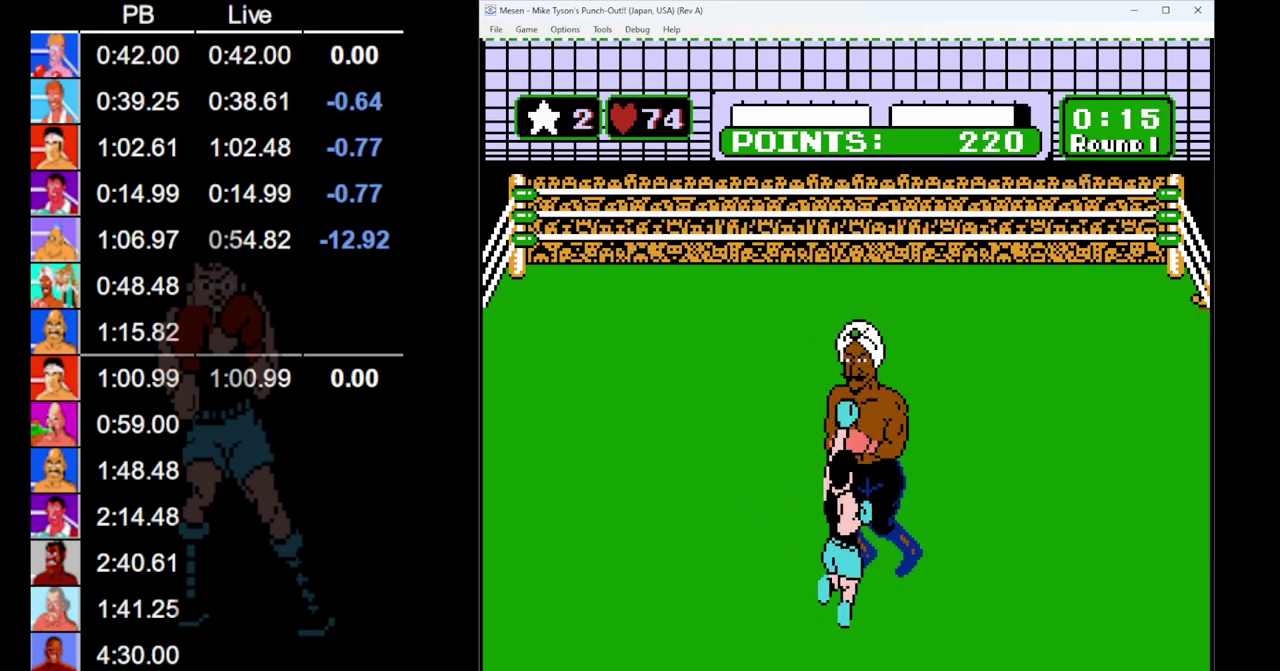
{"buttons": [], "events": [[50, "DPAD_LEFT", "down"], [400, "DPAD_LEFT", "up"]]}
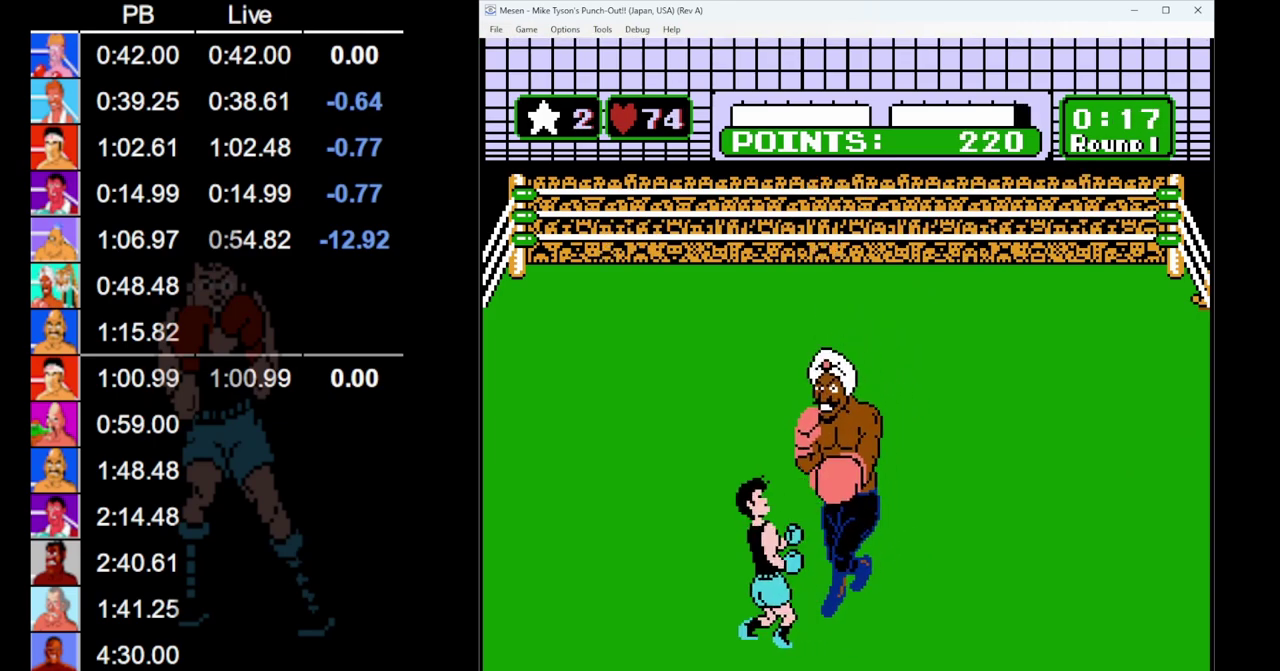
{"buttons": [], "events": []}
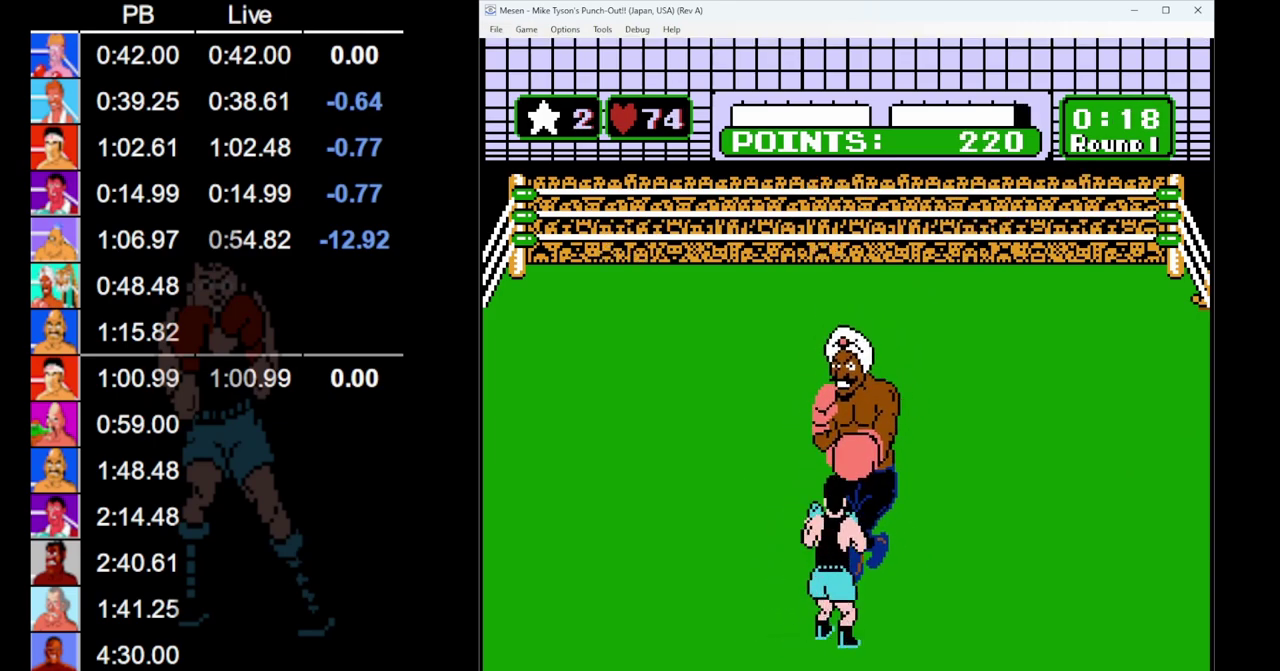
{"buttons": ["START"], "events": [[50, "A", "down"], [133, "A", "up"], [250, "START", "down"]]}
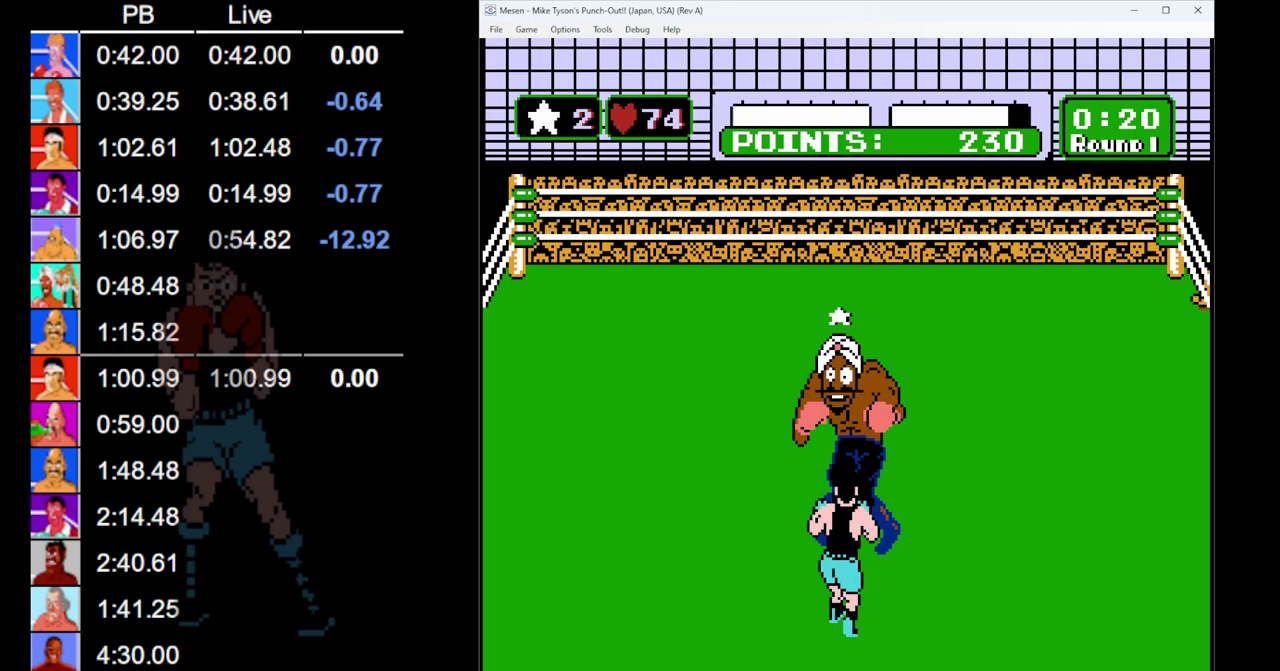
{"buttons": ["START"], "events": []}
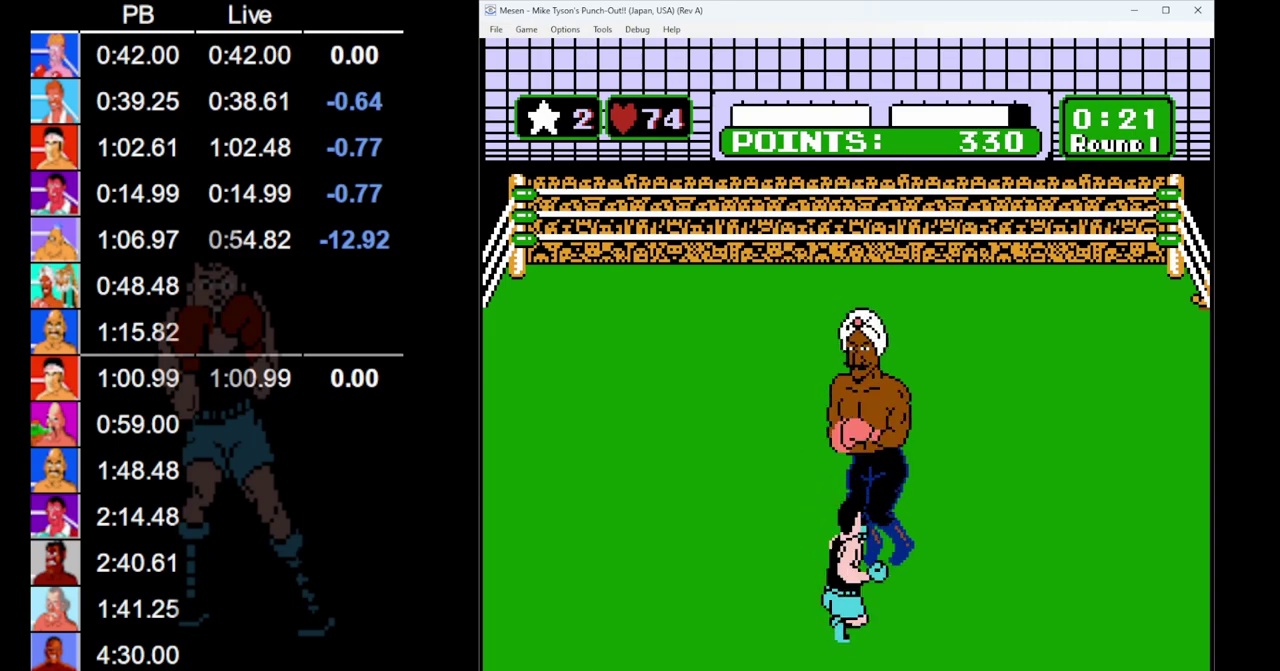
{"buttons": ["START"], "events": [[50, "START", "up"], [333, "START", "down"]]}
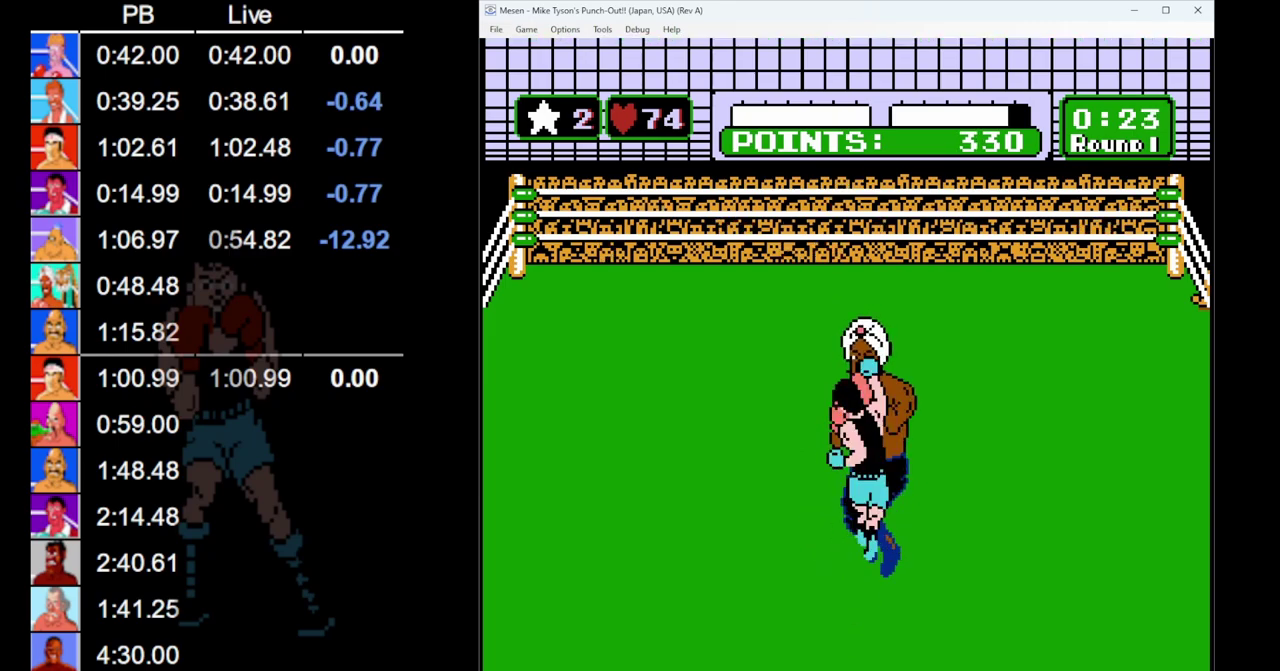
{"buttons": ["START"], "events": []}